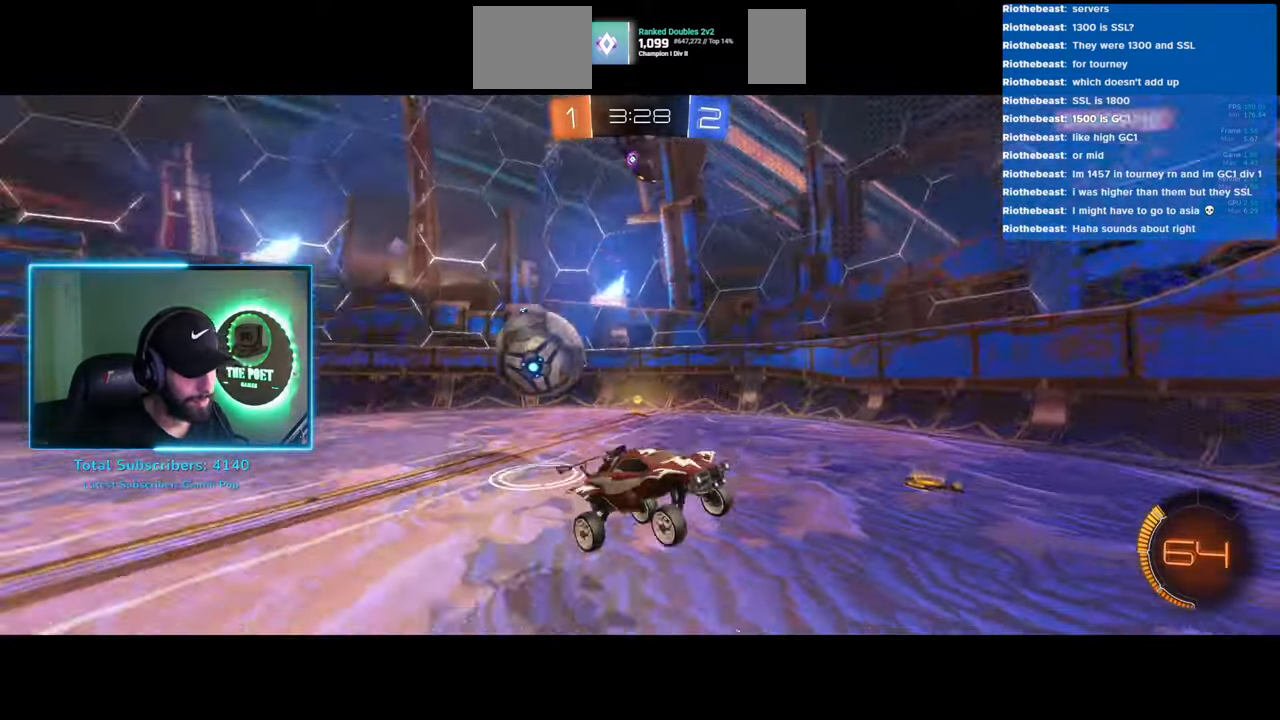
Gameplay with keyboard and mouse; each line is a JSON object with the keys and mouse buttons held at the frame after it. "events" lists presses ("down") and releases ("up") of "a", "ctrl", "d", "e", "q", "s", "shift", "space", "w", "mouse_left", "mouse_wheel", "mouse_right", "mouse_mb4" and "mouse_mb5" between this image and that frame as [ms after this image, input, new state], when the widget could be followed in between. "mouse_left", "mouse_wheel", "mouse_right", "mouse_mb4", "mouse_mb5" = the "left", "wheel", "right", "mb4", "mb5" buttons of the "mouse" list. No other keys are recorded. "wheel" means that the mouse wheel is clicked or scrolled. Mouse movement is not recorded.
{"keys": ["d", "w"], "mouse": [], "events": []}
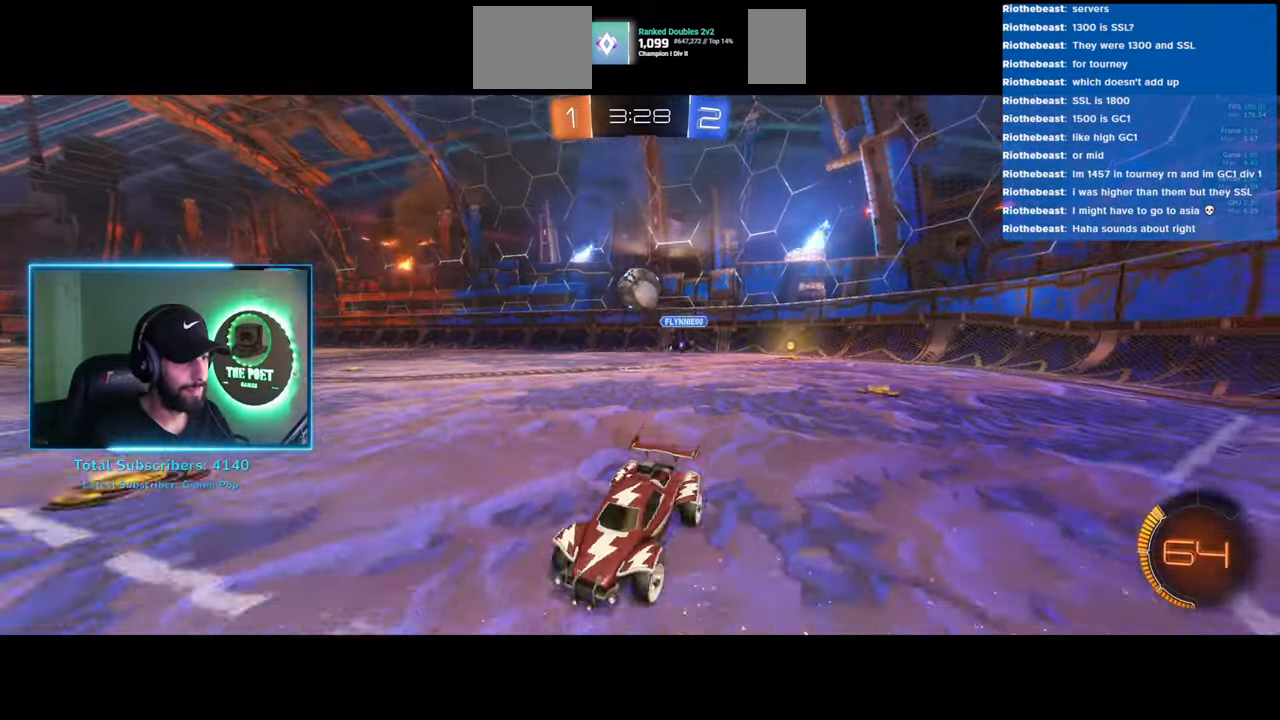
{"keys": ["w"], "mouse": ["left"], "events": [[150, "mouse_left", "down"], [166, "space", "down"], [200, "d", "up"], [283, "space", "up"]]}
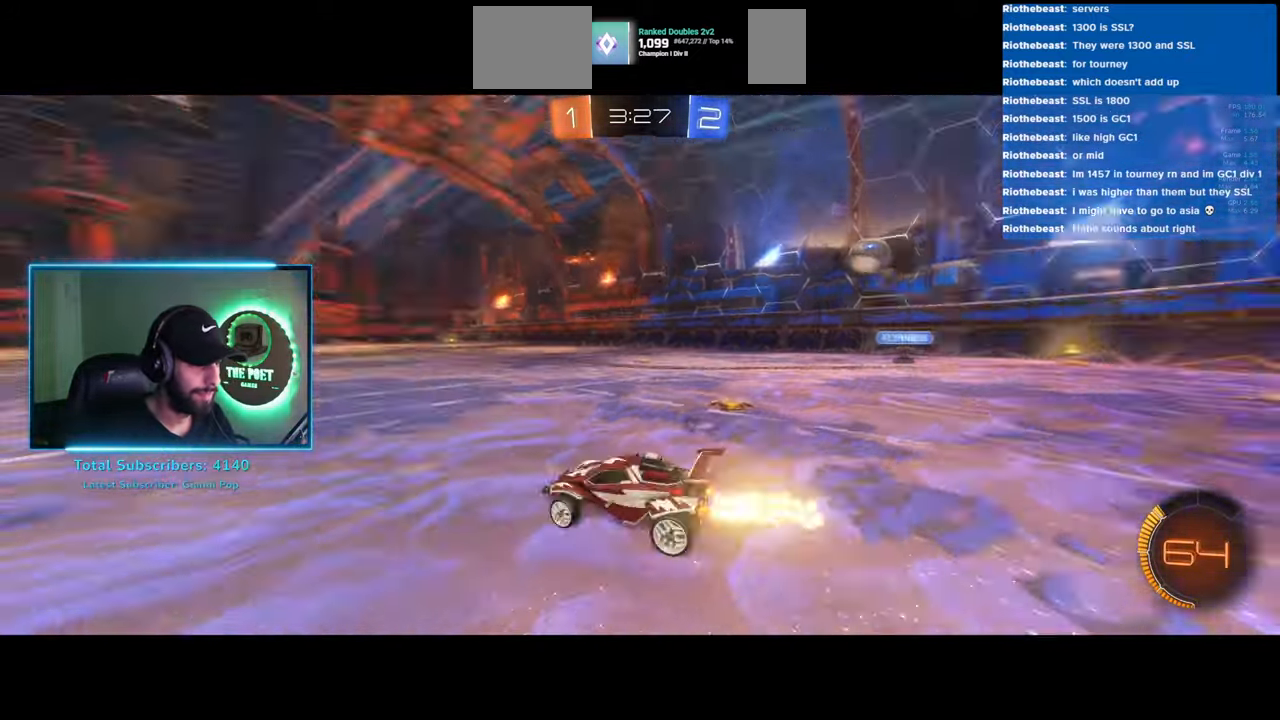
{"keys": ["w"], "mouse": [], "events": [[166, "d", "down"], [283, "d", "up"], [366, "mouse_left", "up"], [383, "mouse_right", "down"], [466, "mouse_right", "up"]]}
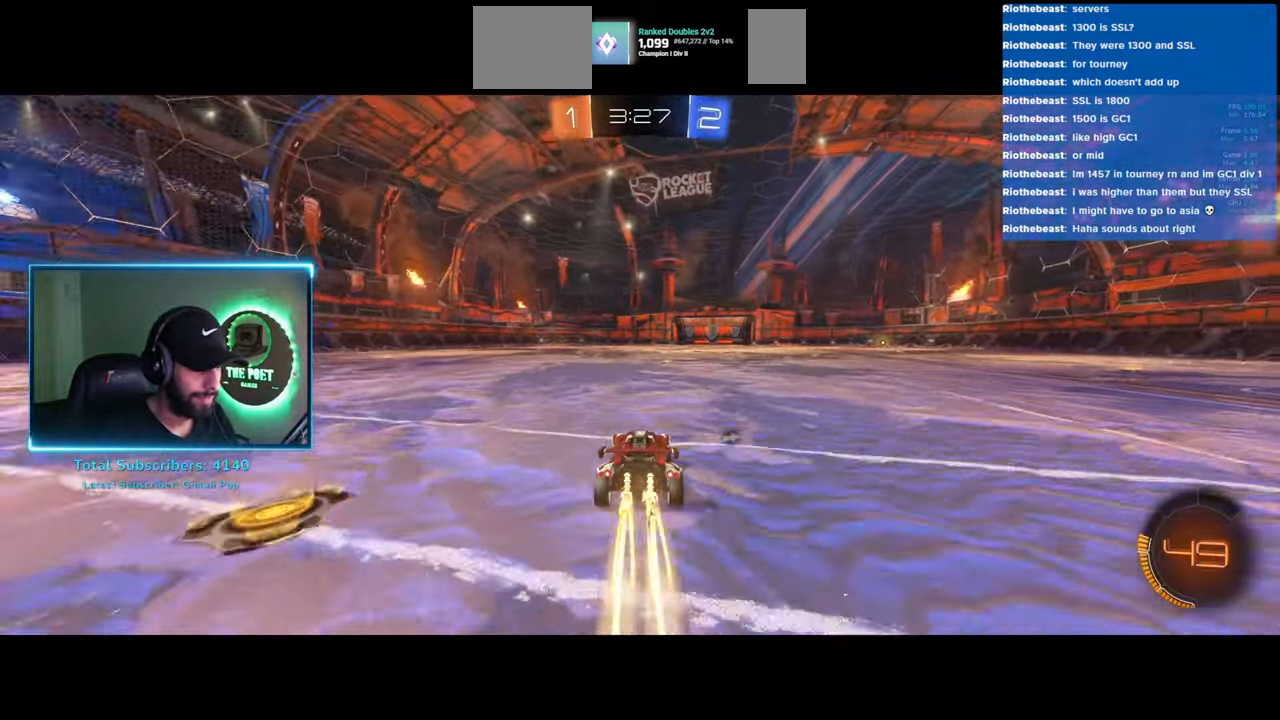
{"keys": ["w"], "mouse": [], "events": [[33, "mouse_right", "down"], [116, "mouse_right", "up"], [350, "space", "down"], [466, "space", "up"]]}
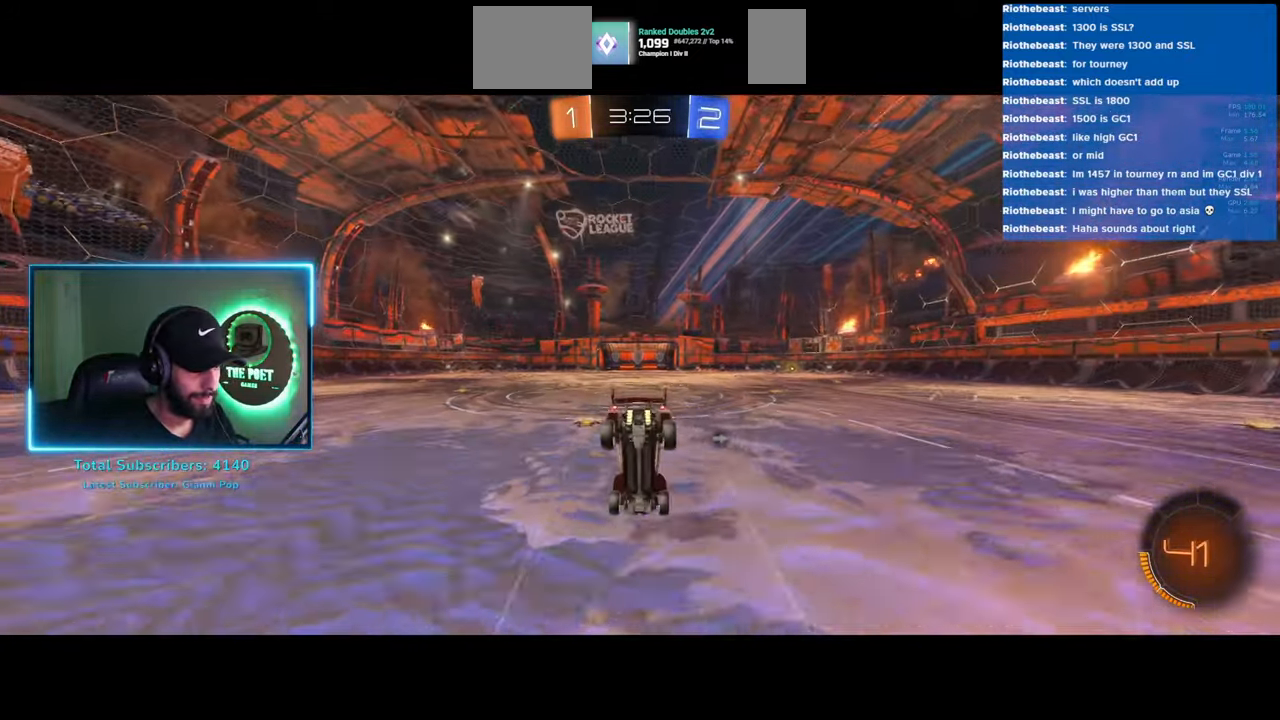
{"keys": ["w"], "mouse": [], "events": []}
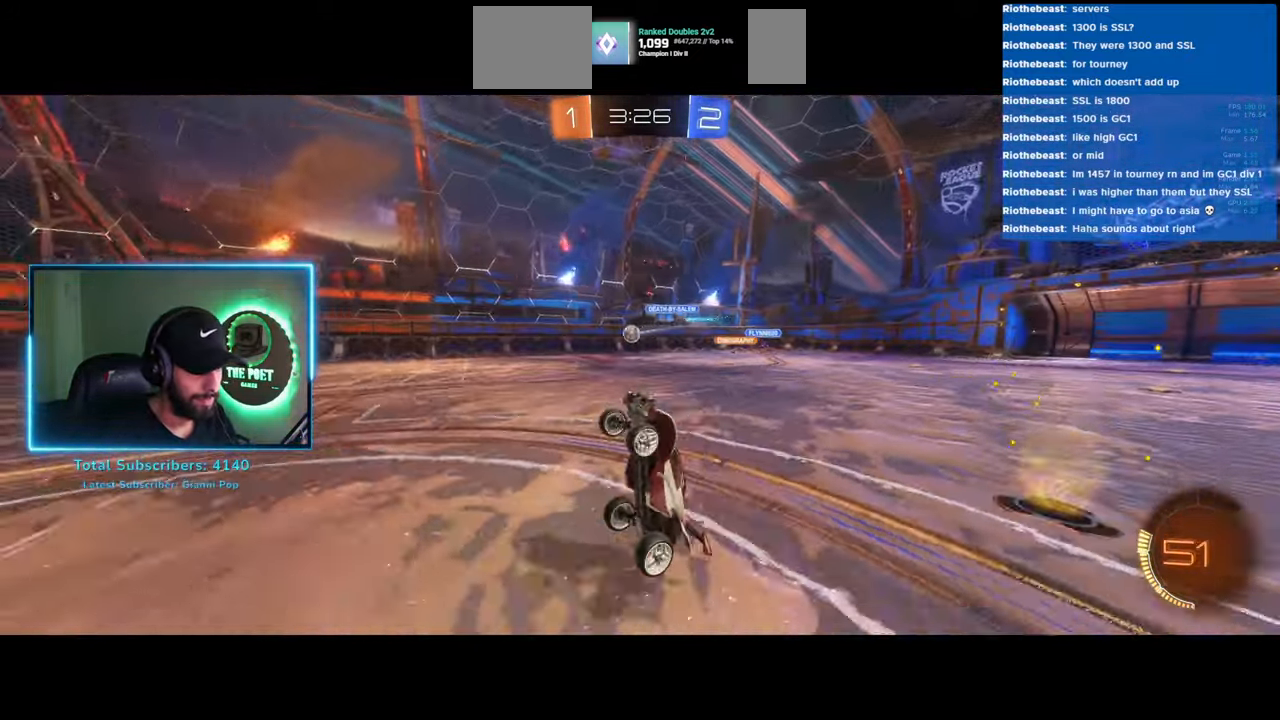
{"keys": ["w"], "mouse": [], "events": [[216, "d", "down"], [316, "d", "up"]]}
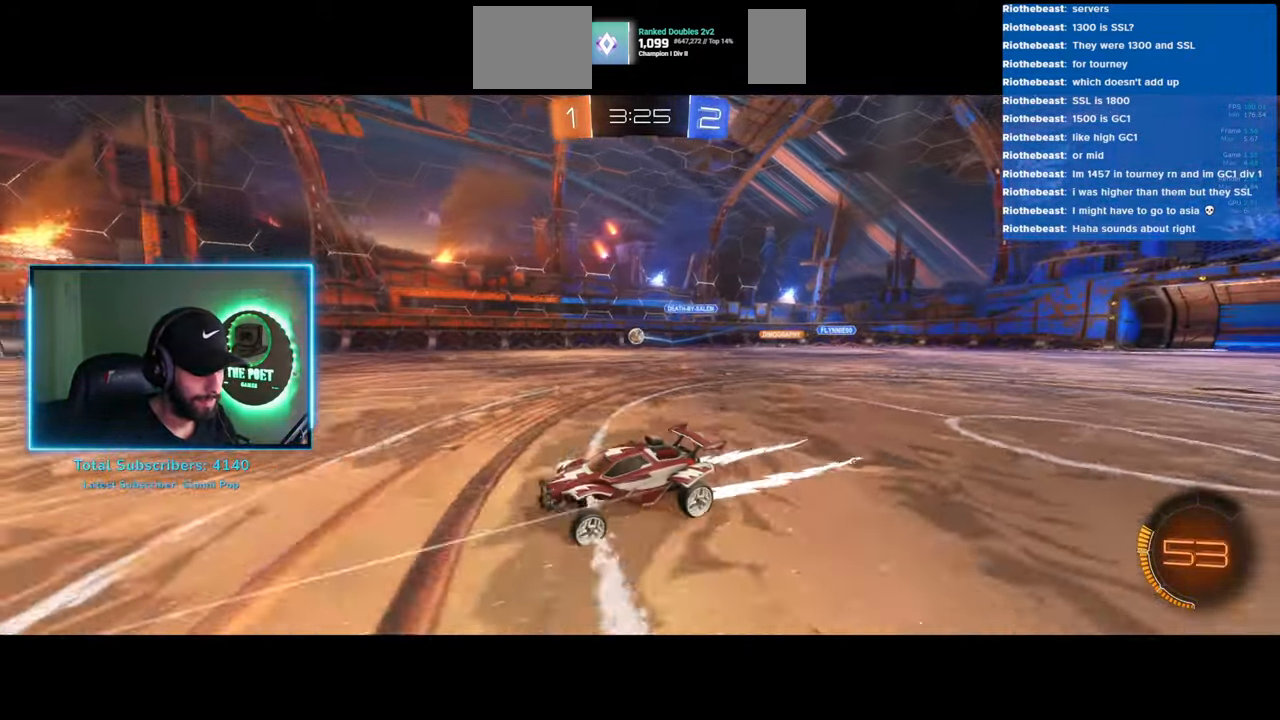
{"keys": ["w"], "mouse": [], "events": [[133, "a", "down"], [266, "a", "up"]]}
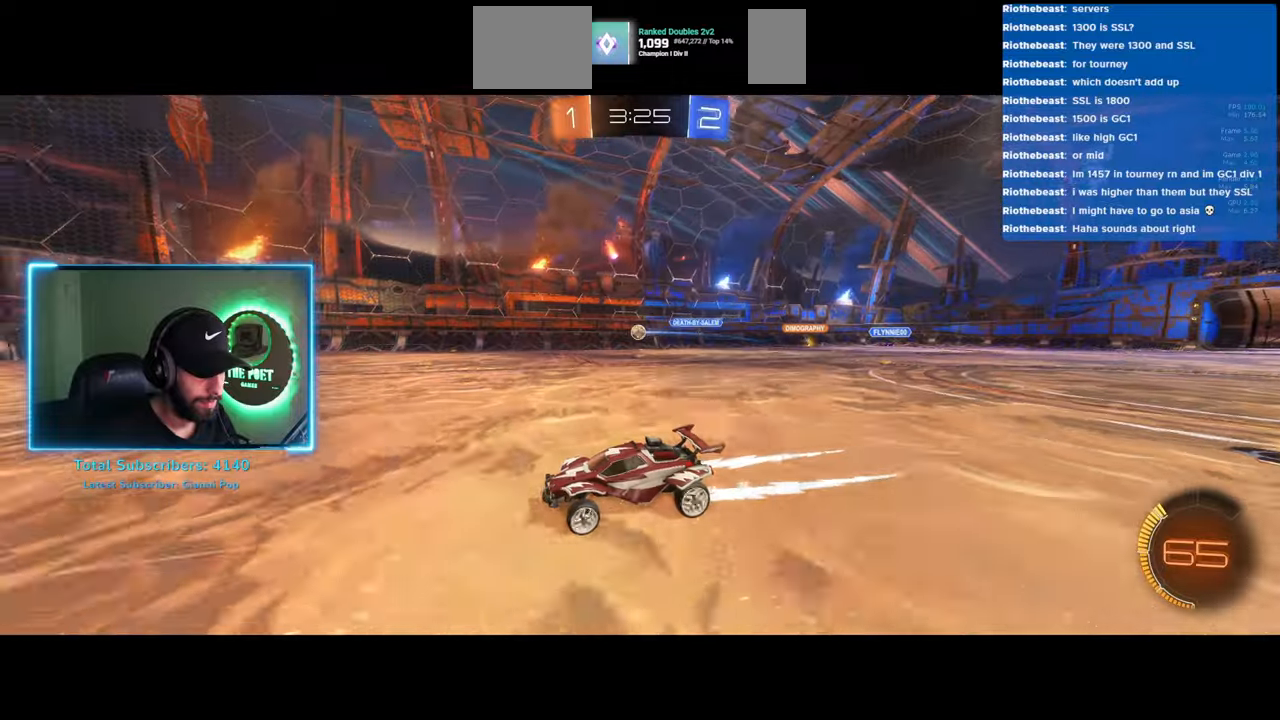
{"keys": ["d", "shift", "w"], "mouse": [], "events": [[16, "d", "down"], [66, "d", "up"], [166, "a", "down"], [283, "a", "up"], [316, "d", "down"], [500, "shift", "down"]]}
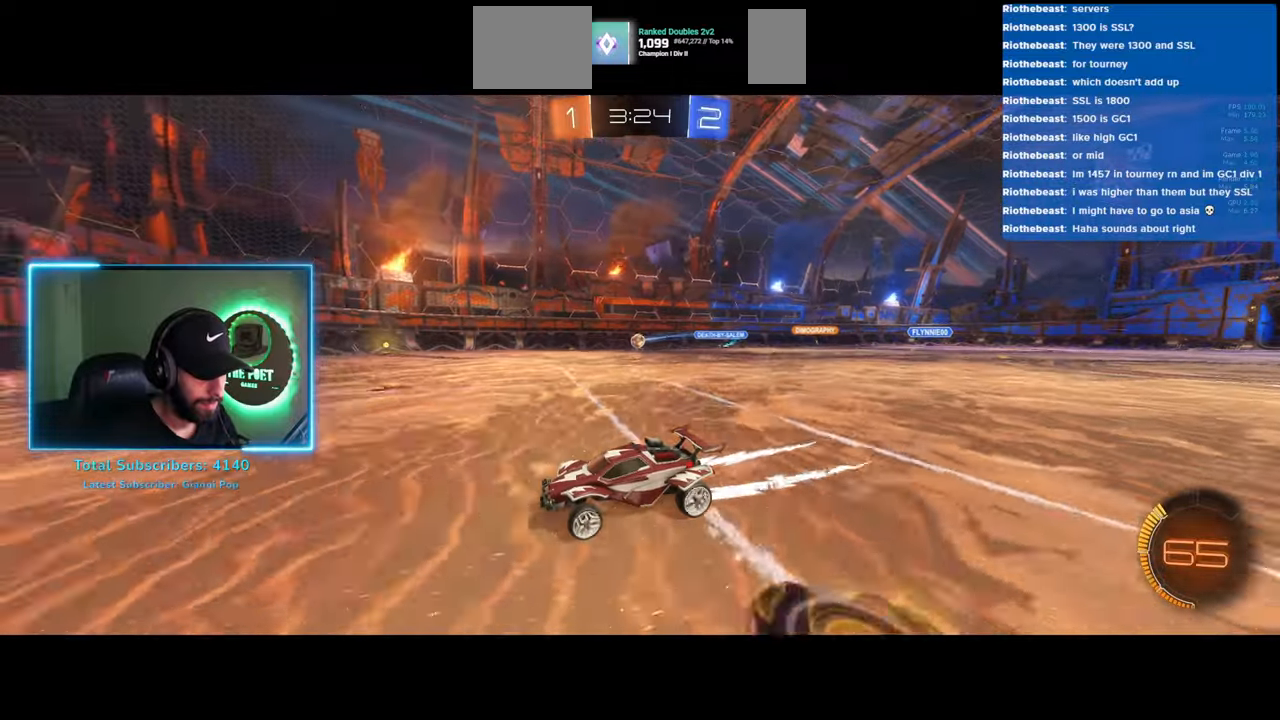
{"keys": ["a", "w"], "mouse": [], "events": [[50, "shift", "up"], [400, "d", "up"], [466, "a", "down"]]}
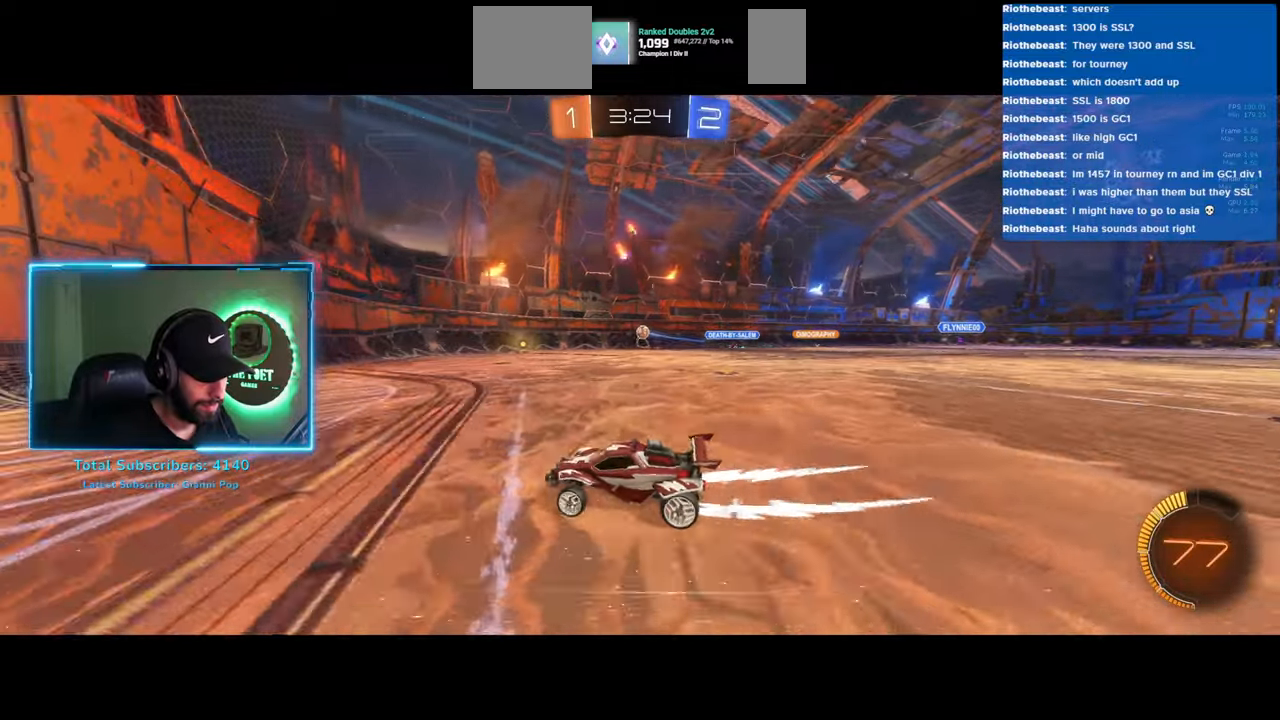
{"keys": ["w"], "mouse": ["left"], "events": [[50, "a", "up"], [50, "mouse_left", "down"], [133, "d", "down"], [416, "d", "up"]]}
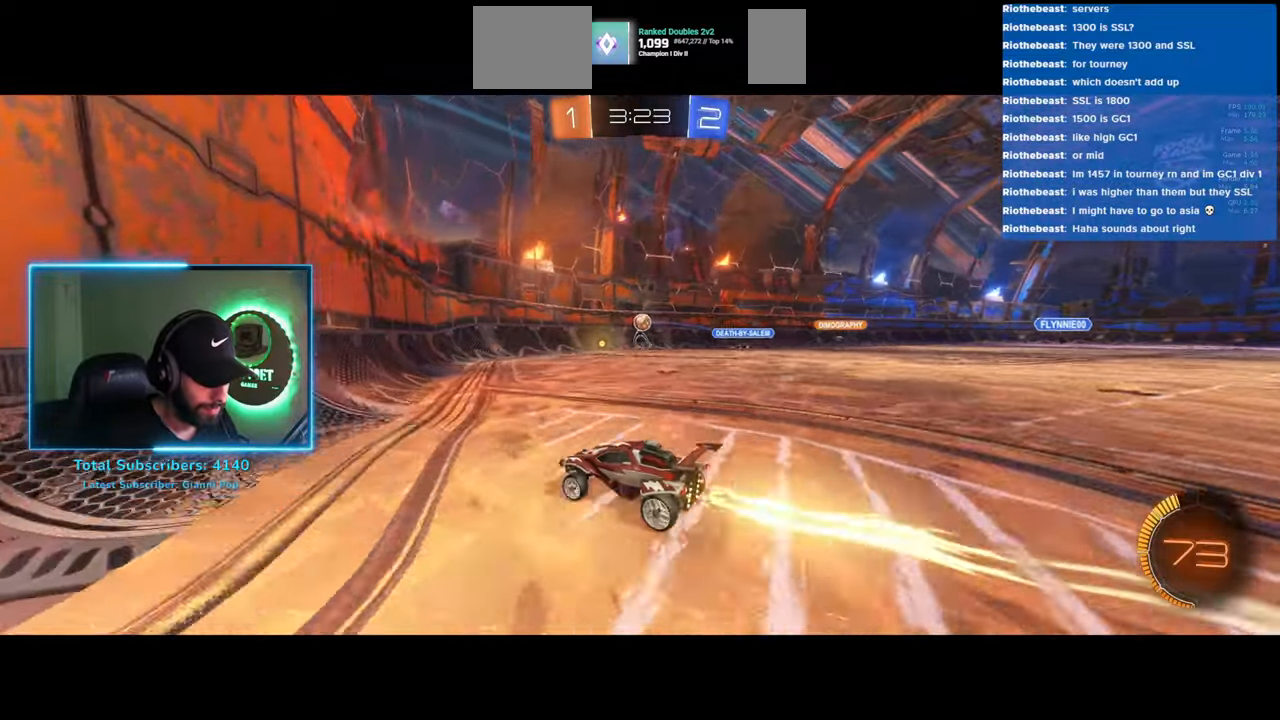
{"keys": ["w"], "mouse": ["left"], "events": []}
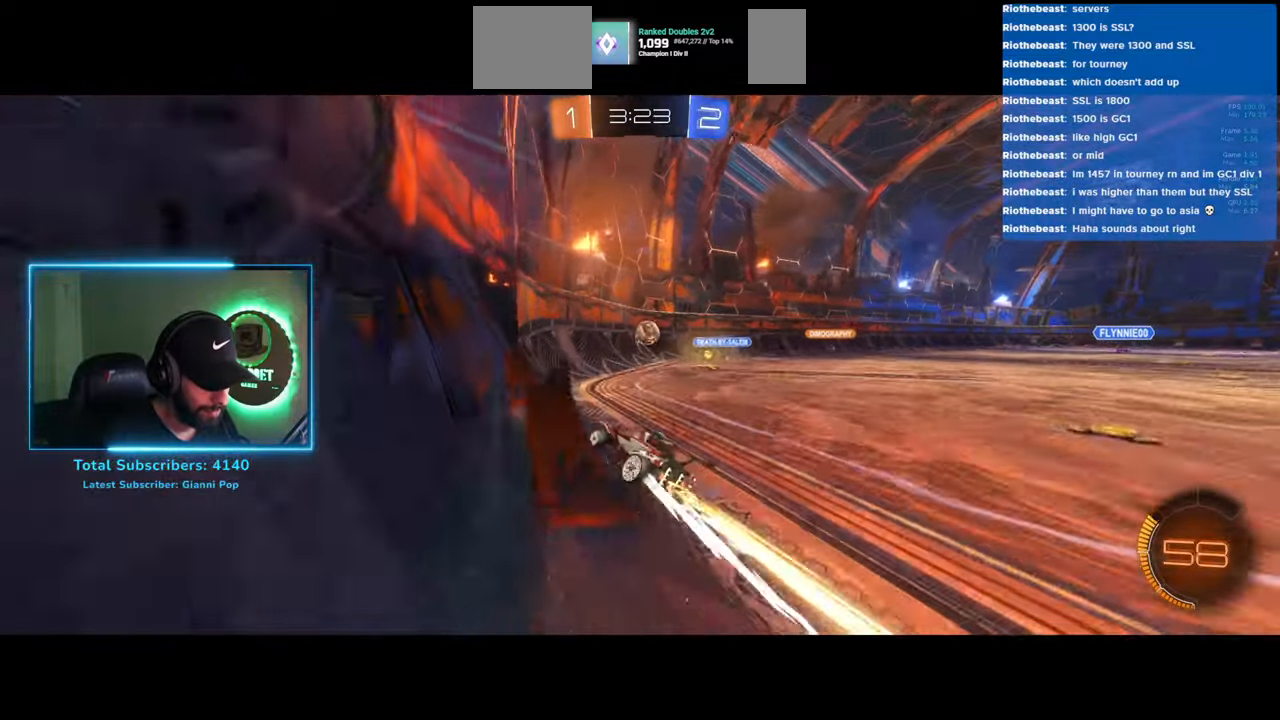
{"keys": ["d", "w"], "mouse": [], "events": [[183, "mouse_left", "up"], [233, "d", "down"], [350, "shift", "down"], [483, "shift", "up"]]}
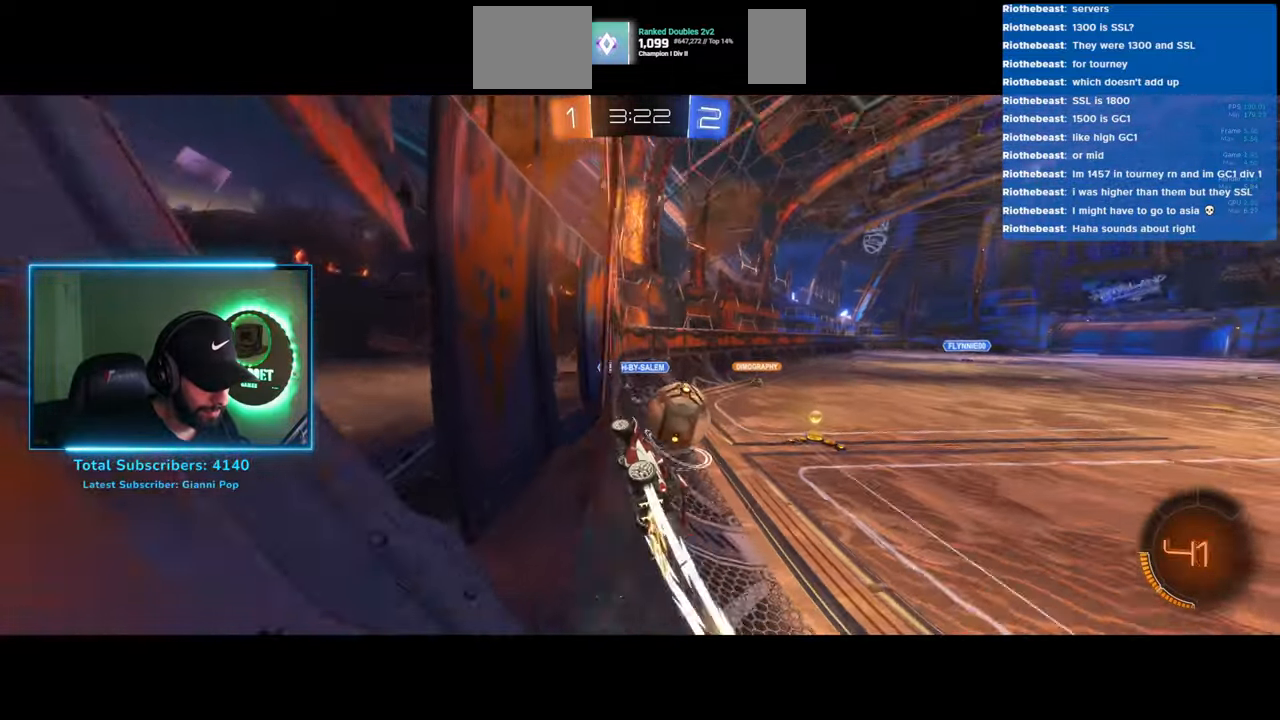
{"keys": ["d", "w"], "mouse": [], "events": []}
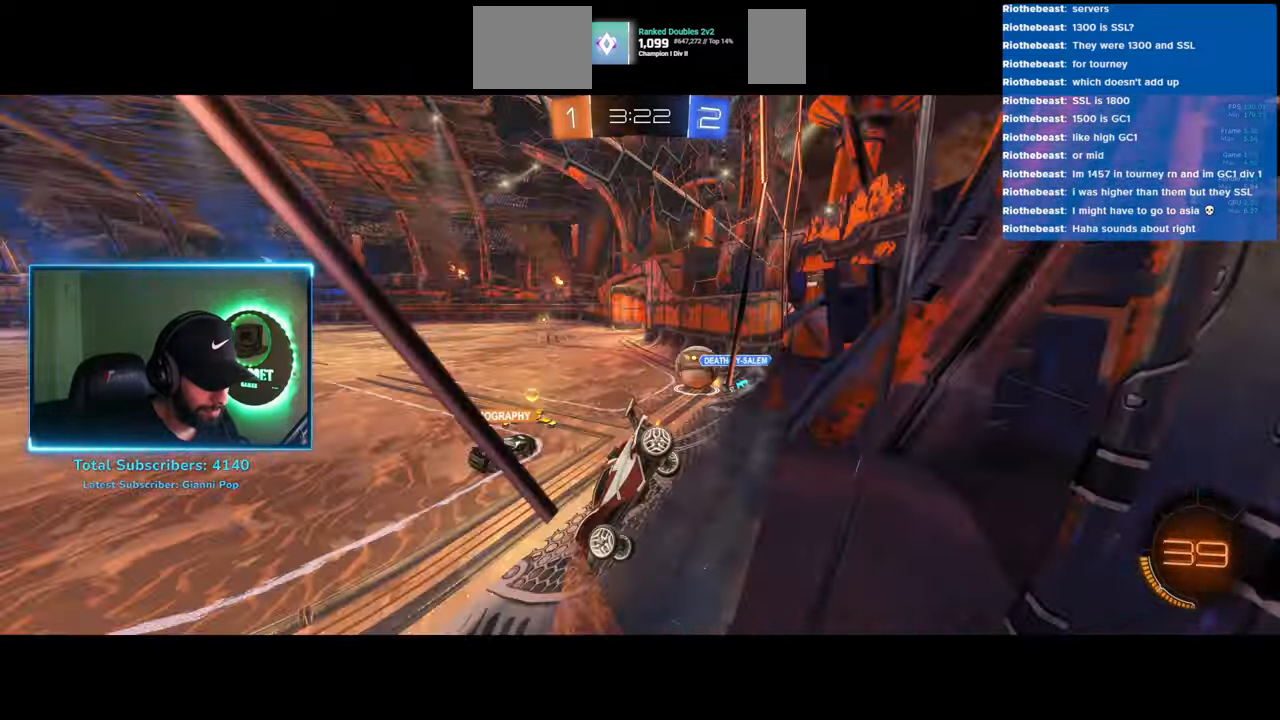
{"keys": ["d", "w"], "mouse": [], "events": []}
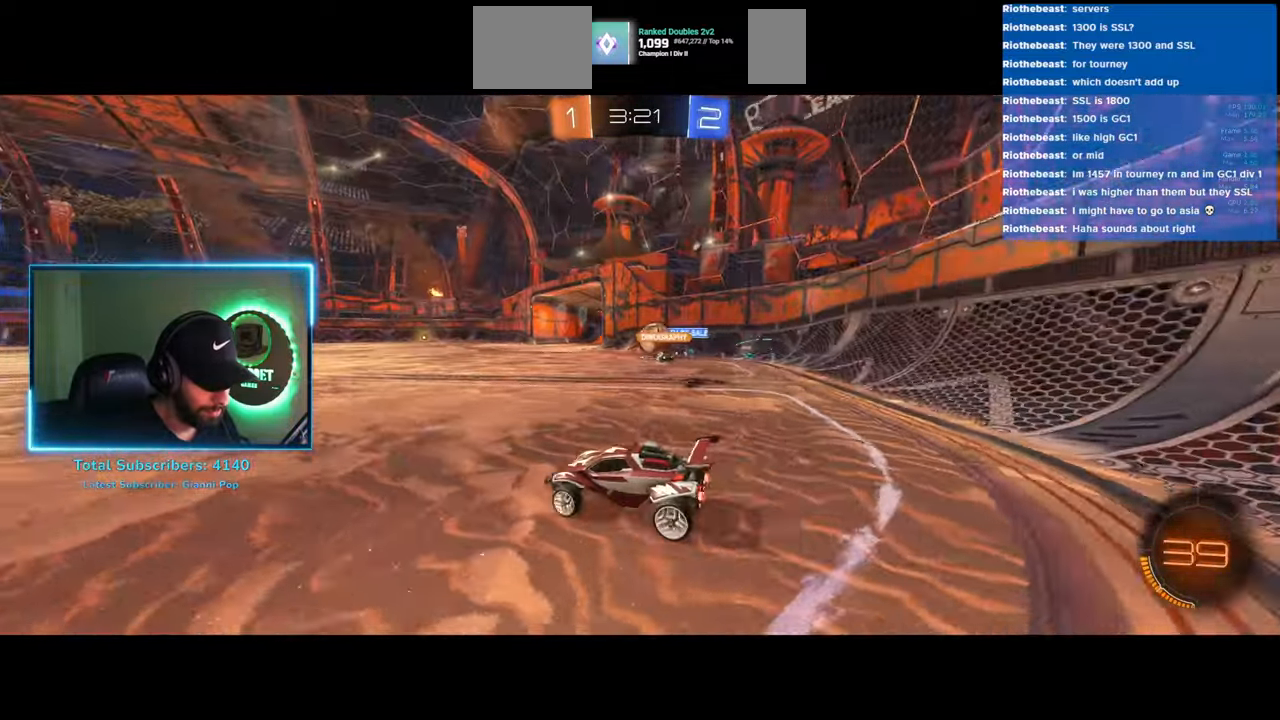
{"keys": ["w"], "mouse": [], "events": [[150, "d", "up"]]}
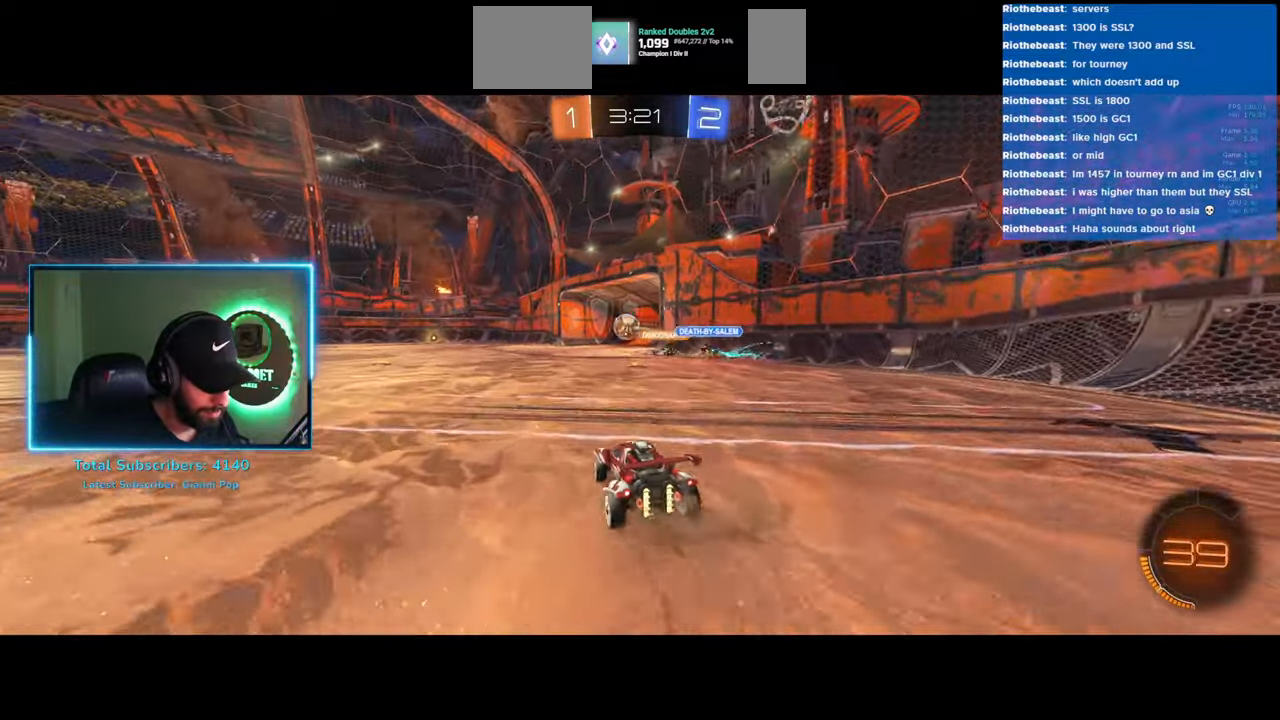
{"keys": ["a", "w"], "mouse": [], "events": [[200, "d", "down"], [450, "a", "down"], [500, "d", "up"]]}
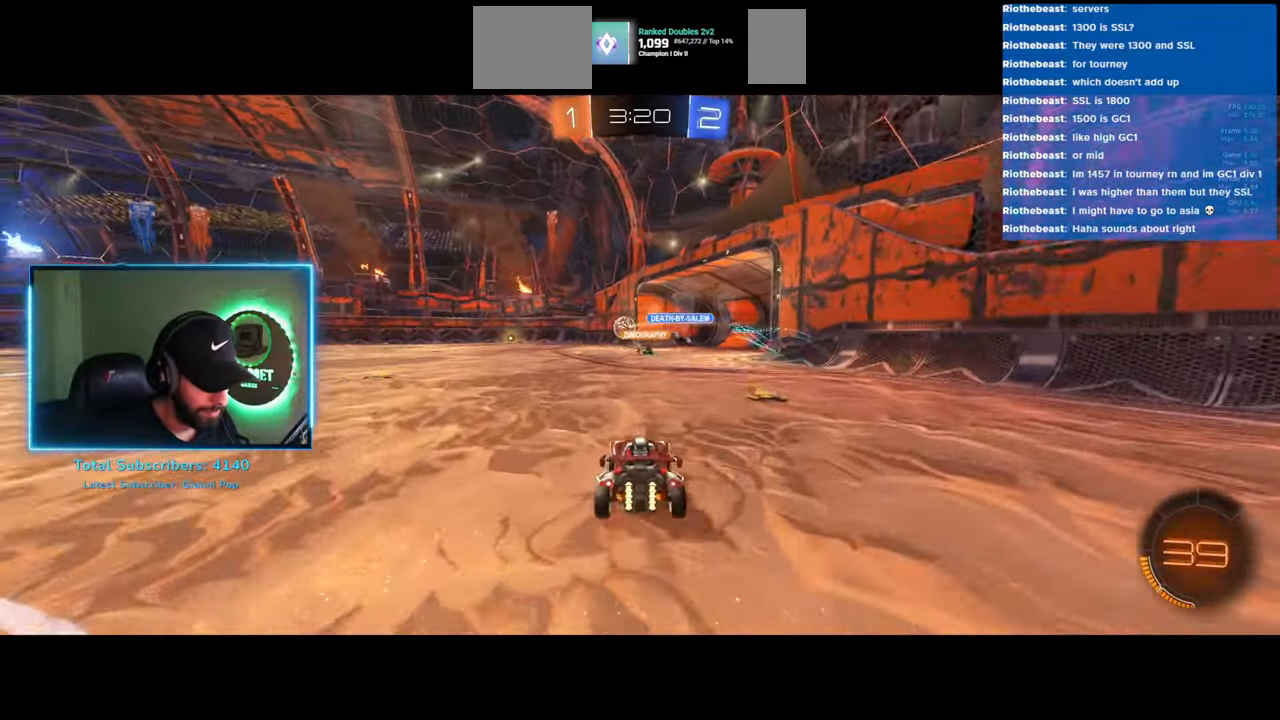
{"keys": ["w"], "mouse": [], "events": [[450, "a", "up"]]}
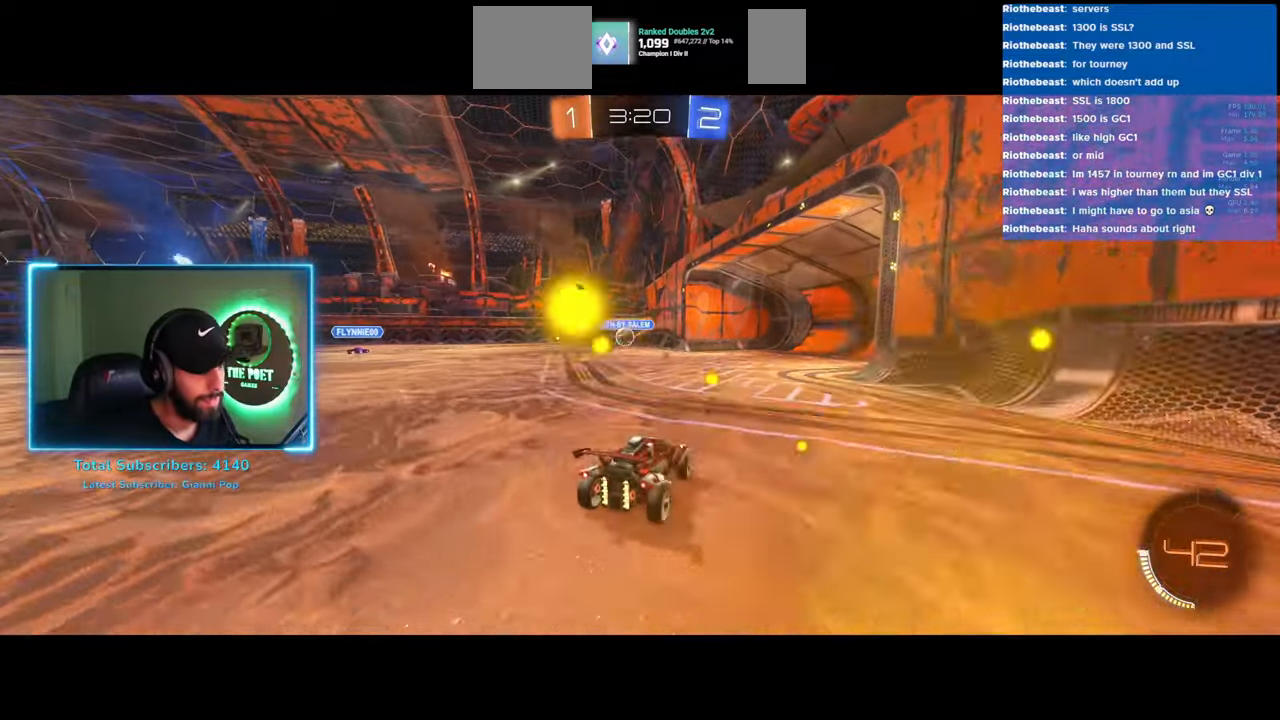
{"keys": ["w"], "mouse": [], "events": []}
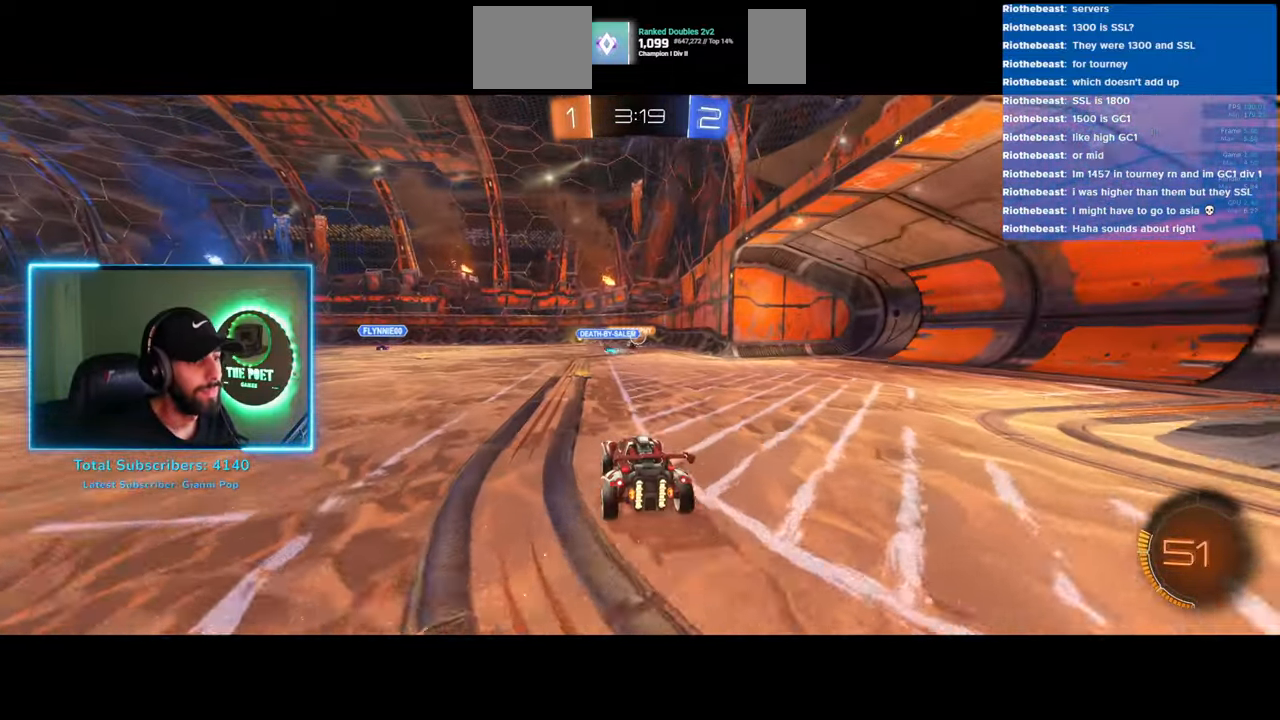
{"keys": ["w"], "mouse": [], "events": [[316, "d", "down"], [350, "d", "up"]]}
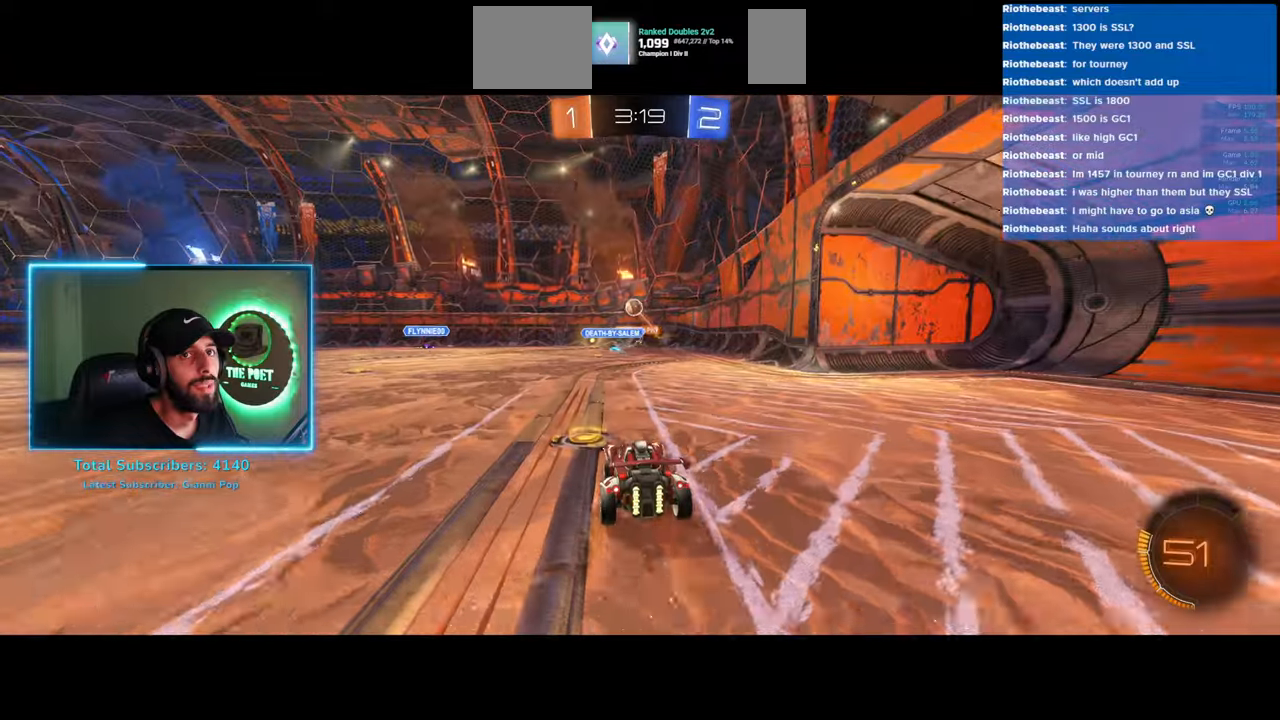
{"keys": ["a", "w"], "mouse": [], "events": [[183, "a", "down"]]}
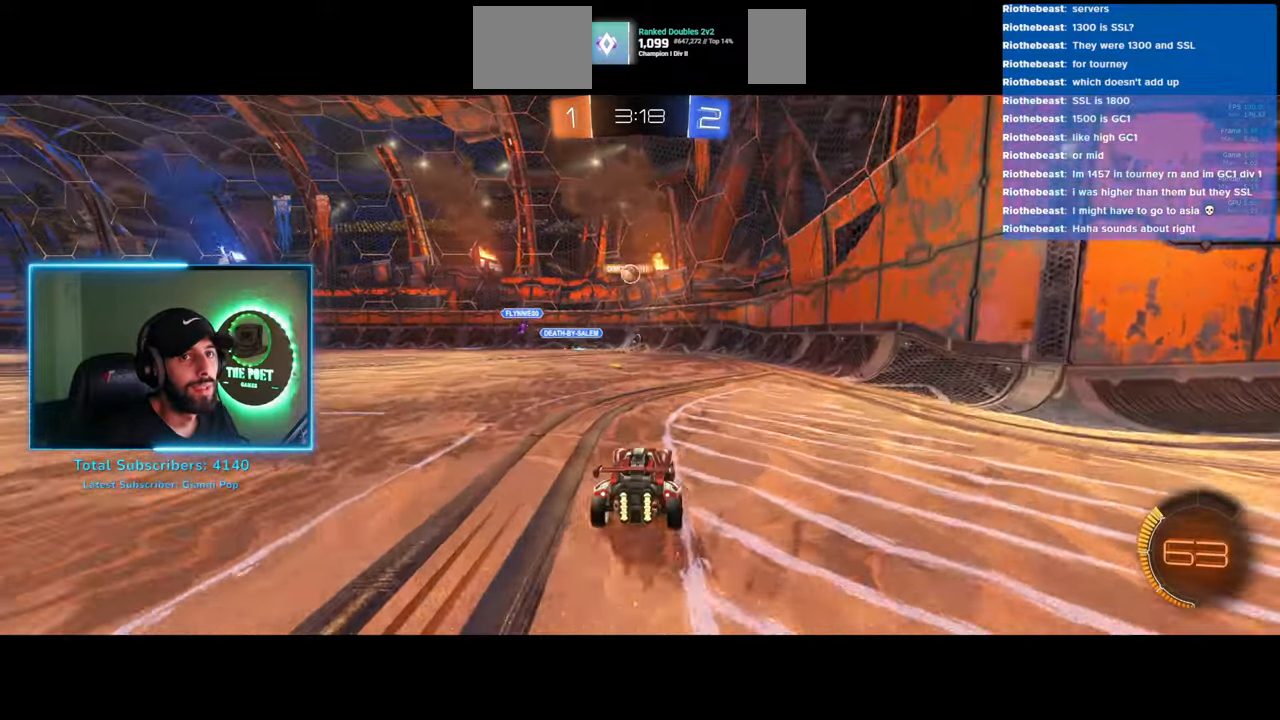
{"keys": ["d", "shift", "w"], "mouse": [], "events": [[16, "a", "up"], [200, "d", "down"], [433, "shift", "down"]]}
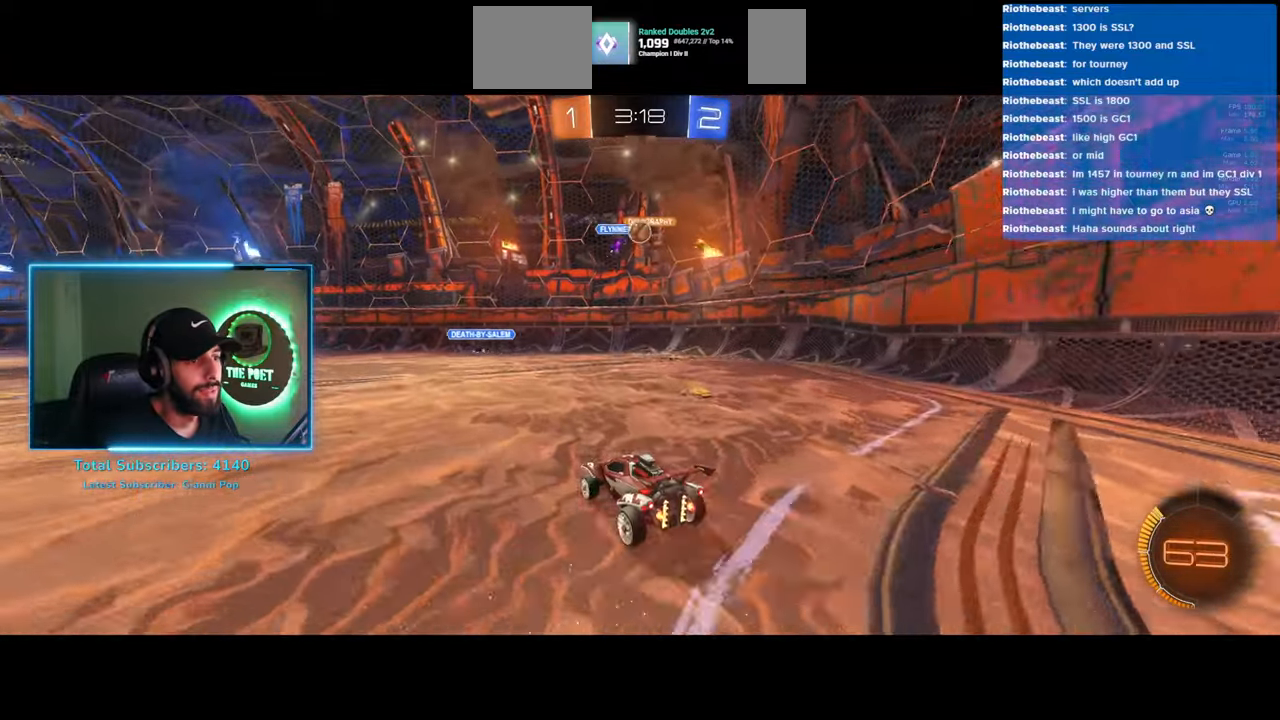
{"keys": ["d", "w"], "mouse": [], "events": [[83, "shift", "up"]]}
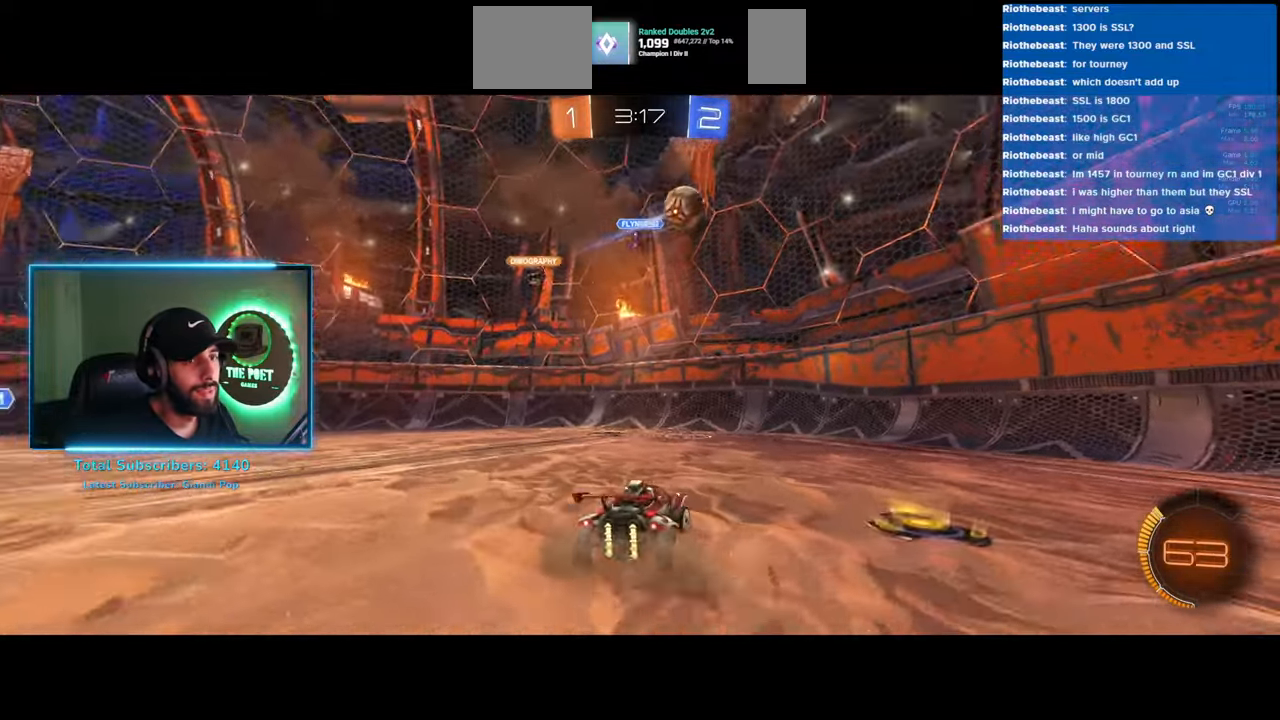
{"keys": ["d", "w"], "mouse": [], "events": [[33, "d", "up"], [250, "d", "down"], [400, "d", "up"], [450, "d", "down"]]}
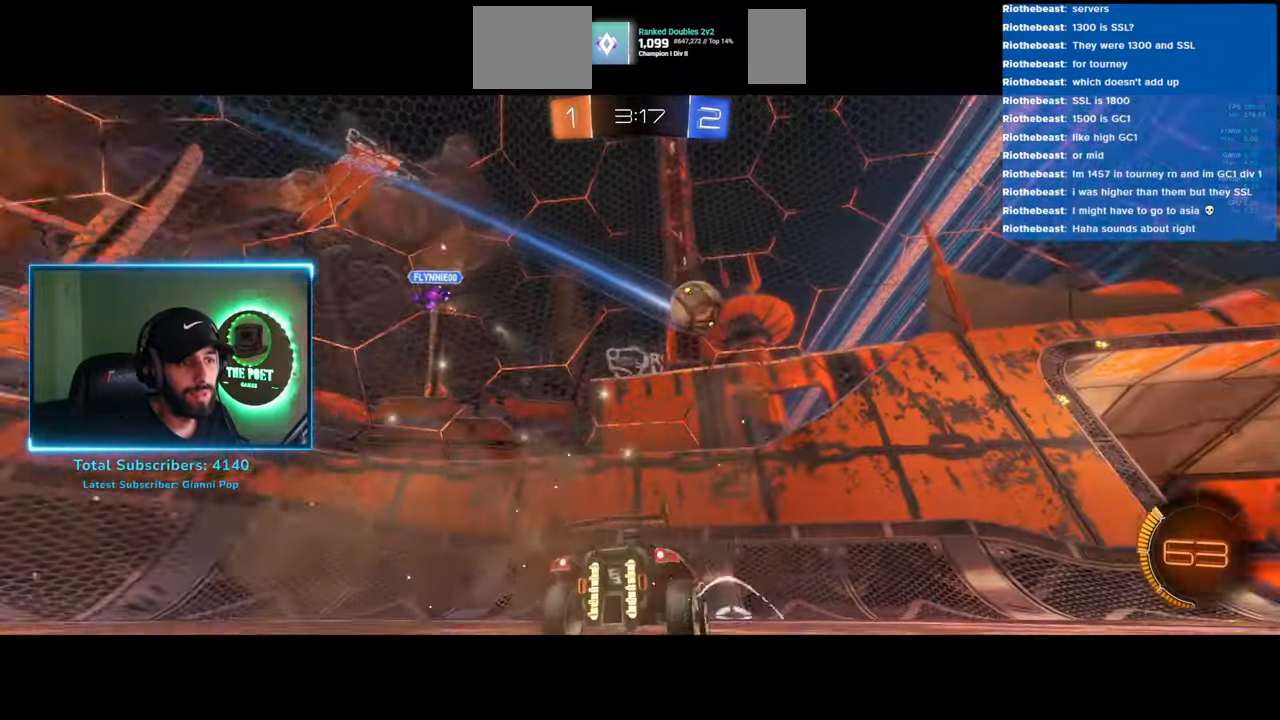
{"keys": ["d", "w"], "mouse": ["left"], "events": [[216, "mouse_left", "down"]]}
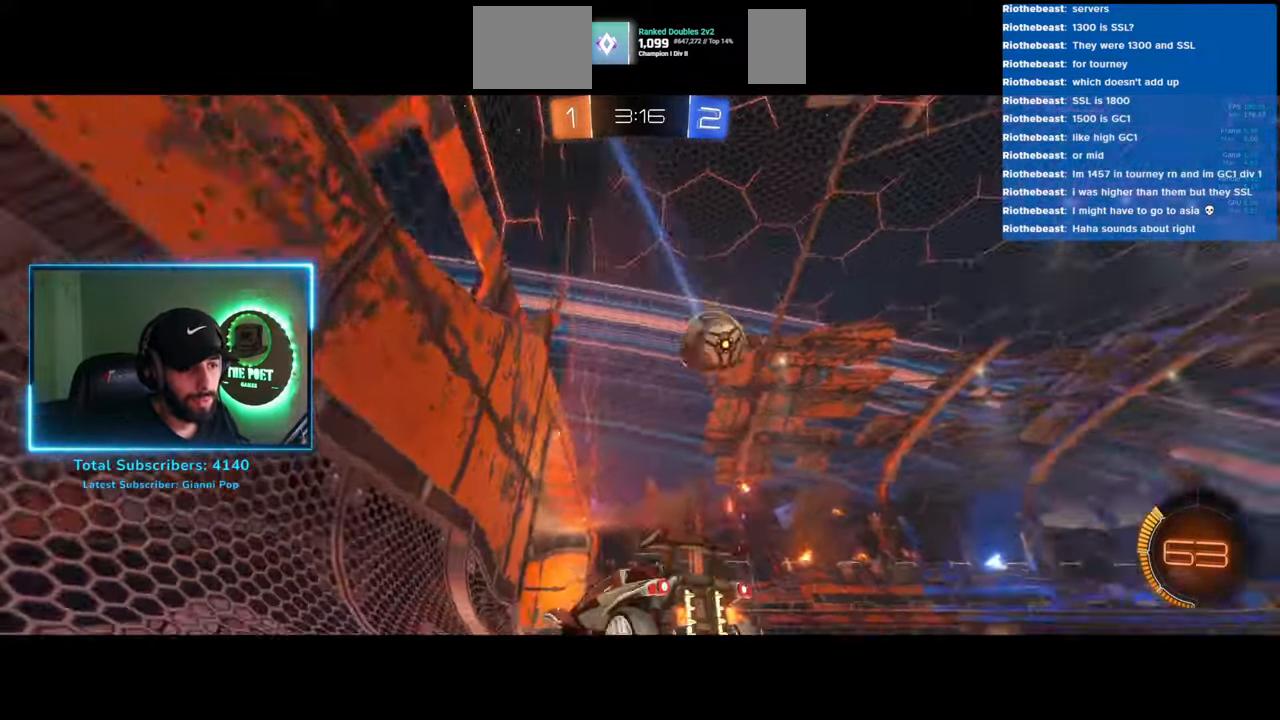
{"keys": ["s"], "mouse": ["right"], "events": [[150, "d", "up"], [250, "d", "down"], [333, "d", "up"], [400, "w", "up"], [433, "mouse_right", "down"], [450, "mouse_left", "up"], [500, "s", "down"]]}
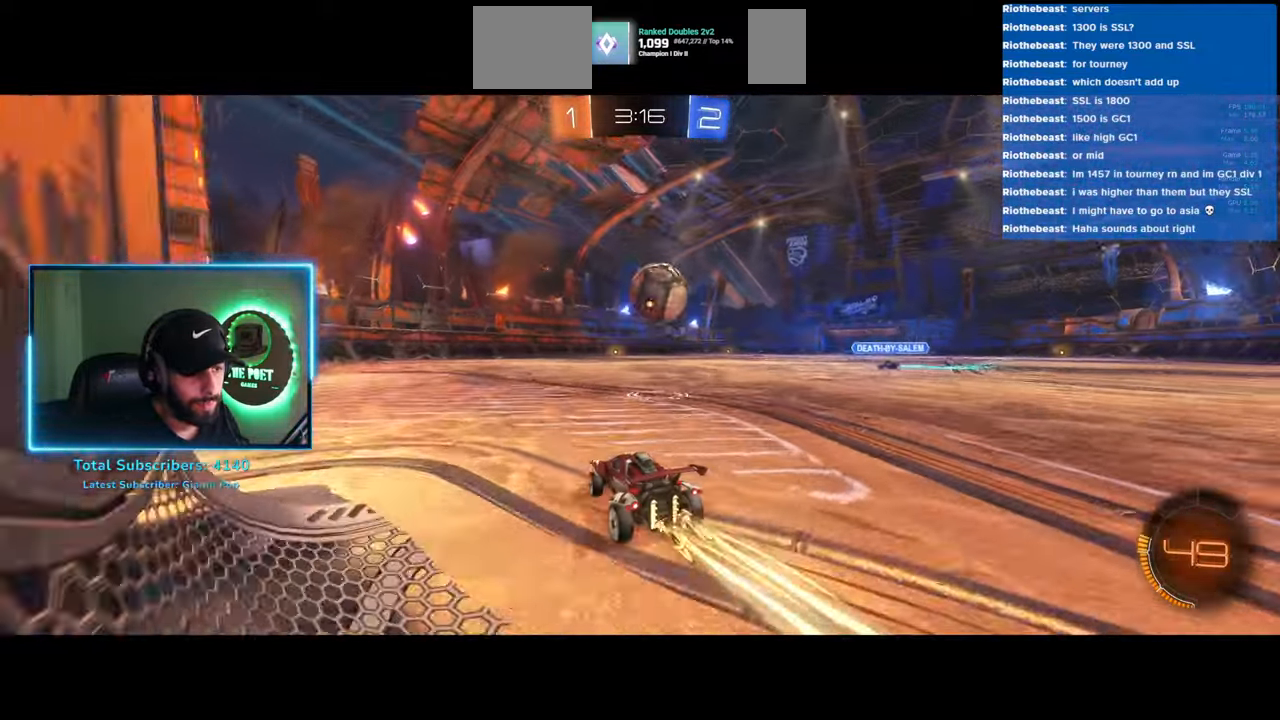
{"keys": ["w"], "mouse": ["left", "right"], "events": [[116, "mouse_left", "down"], [200, "mouse_right", "up"], [216, "s", "up"], [416, "w", "down"], [450, "mouse_right", "down"]]}
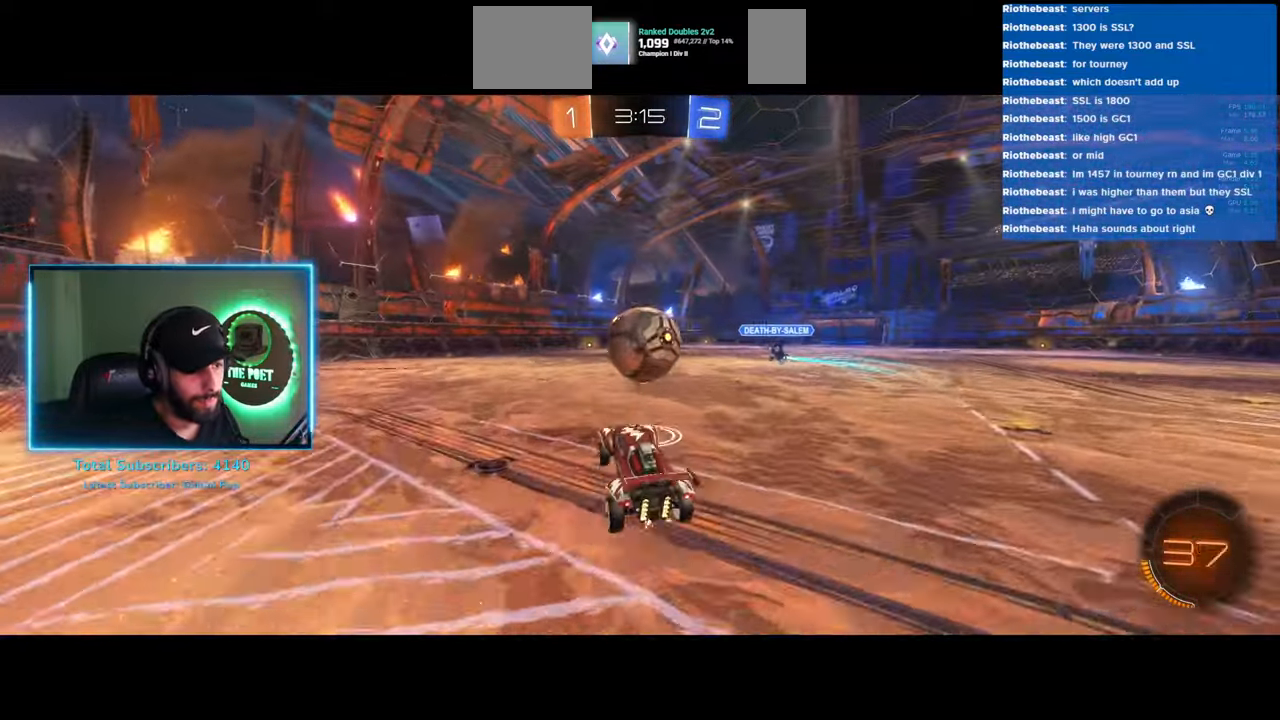
{"keys": ["w"], "mouse": [], "events": [[83, "mouse_left", "up"], [183, "mouse_right", "up"]]}
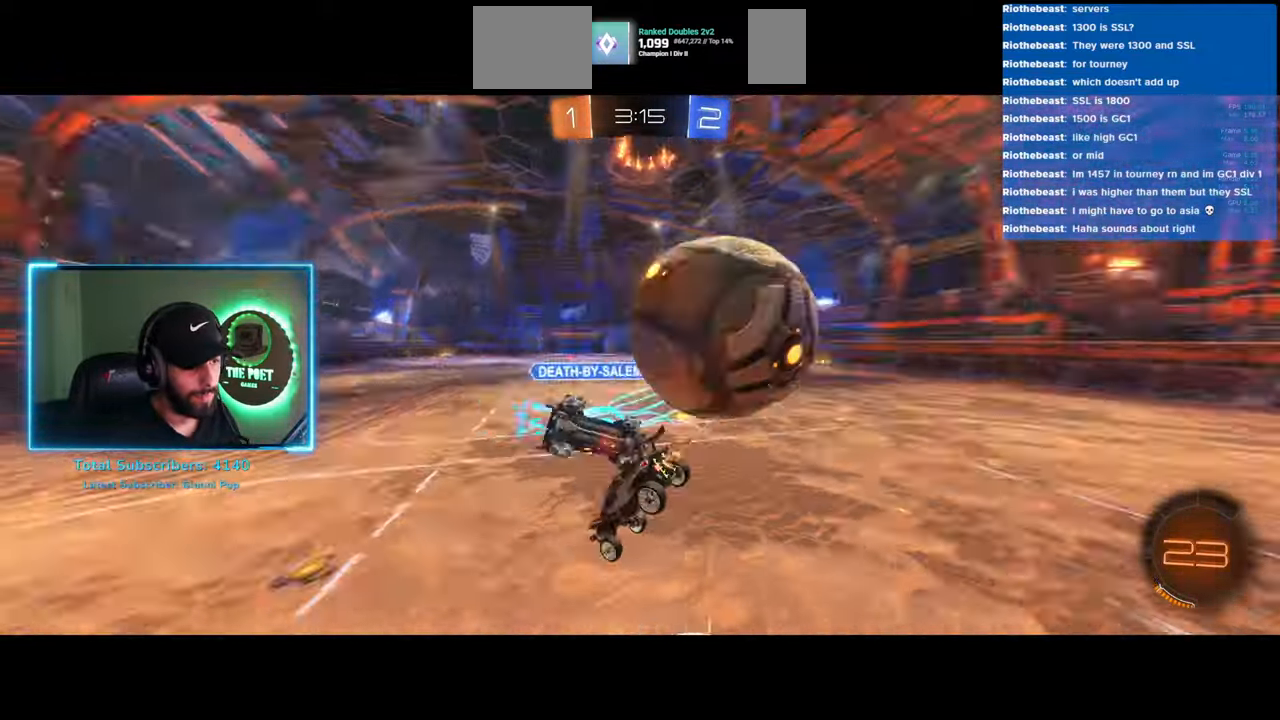
{"keys": ["space"], "mouse": [], "events": [[16, "w", "up"], [383, "a", "down"], [483, "a", "up"], [483, "space", "down"]]}
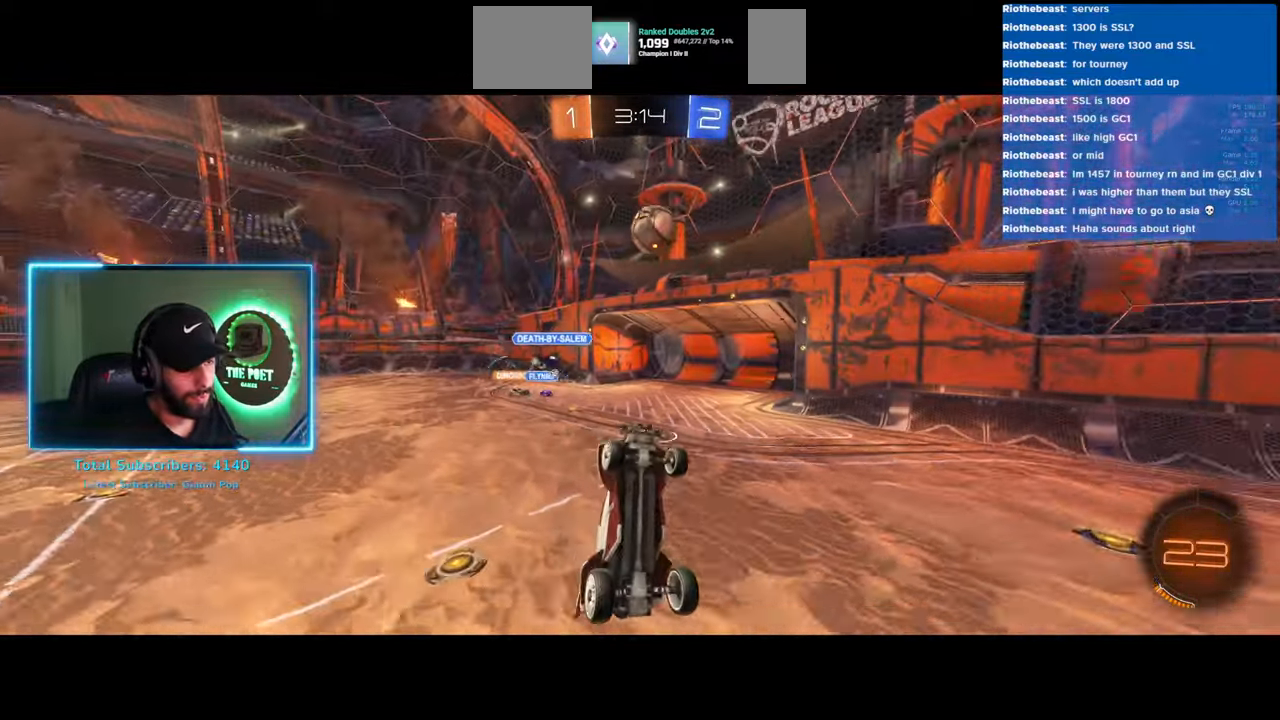
{"keys": ["a", "w"], "mouse": [], "events": [[100, "space", "up"], [350, "w", "down"], [450, "a", "down"]]}
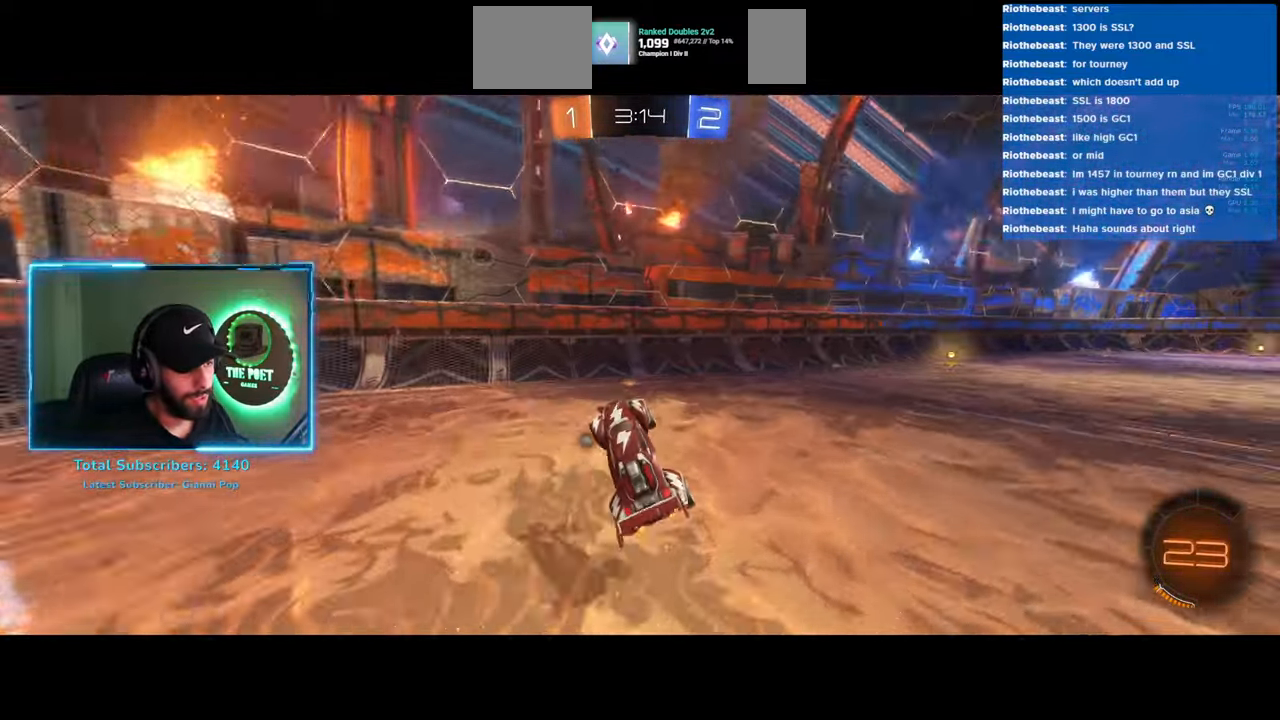
{"keys": ["a", "w"], "mouse": [], "events": [[250, "space", "down"], [383, "space", "up"]]}